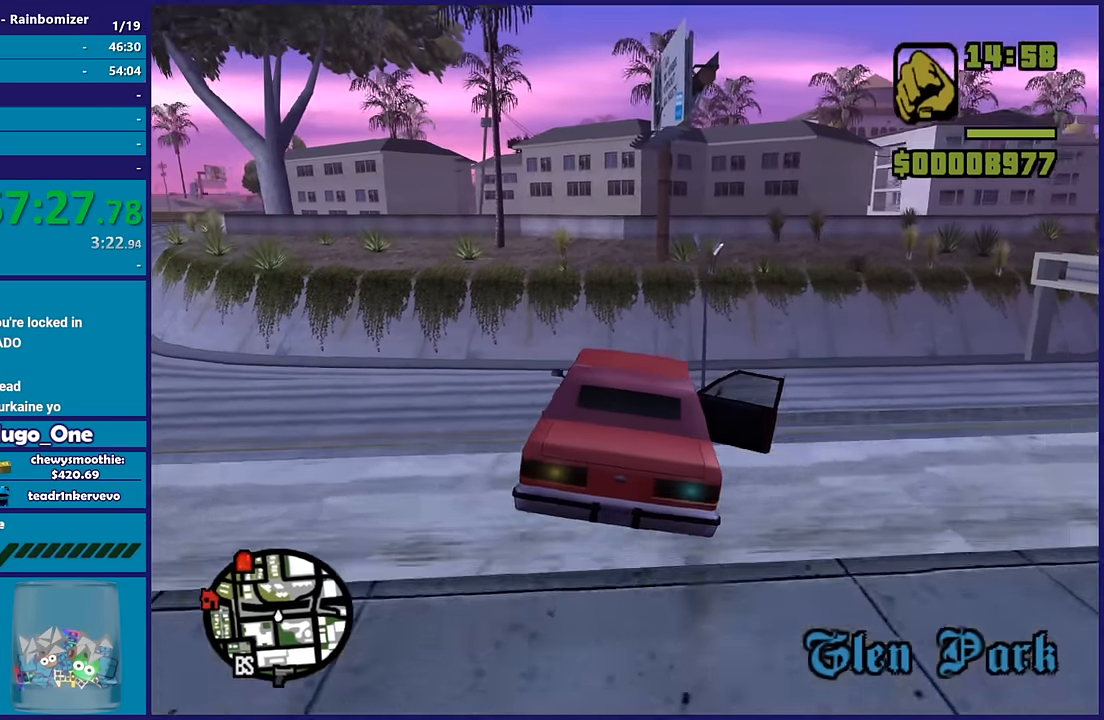
Gameplay with a controller (Xbox layout); each line is a JSON object with the inputs held at the frame after it. "button_events" lists button changes between this image and that frame as [ms after this image, input, new state], when the widget could be followed in between (sticks are given only as held states).
{"buttons": [], "left_stick": "down-left", "right_stick": "down-left", "button_events": [[17, "L3", "up"], [67, "L2", "down"], [433, "L2", "up"]]}
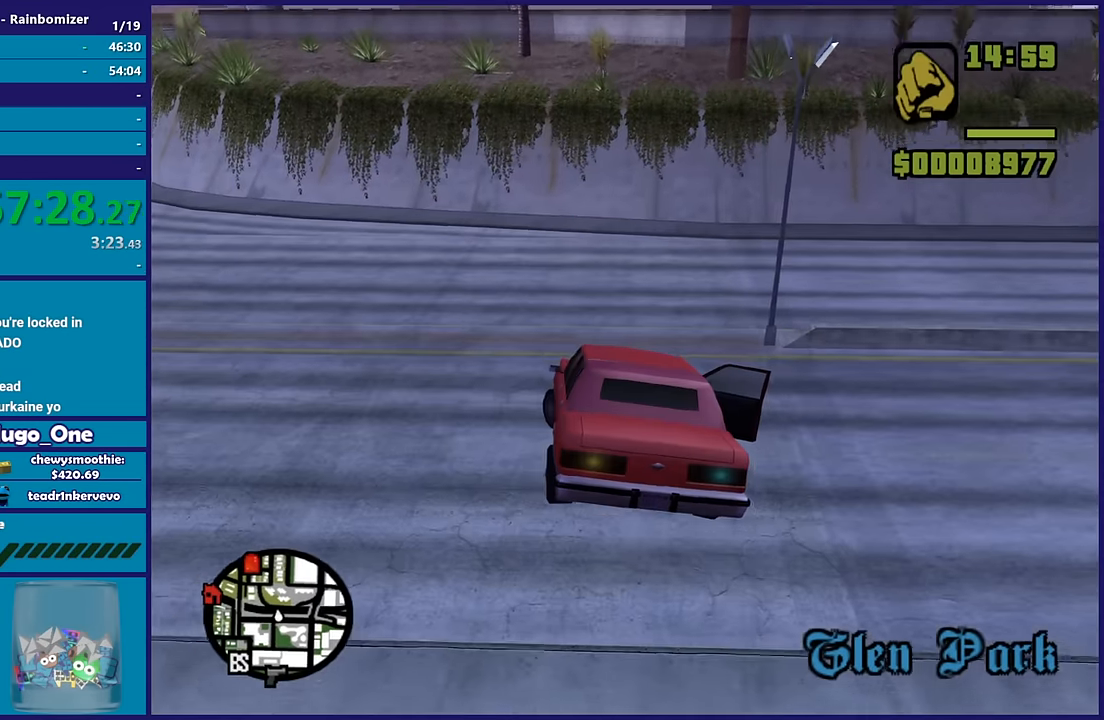
{"buttons": ["L3"], "left_stick": "down-left", "right_stick": "down-left", "button_events": [[333, "L3", "down"]]}
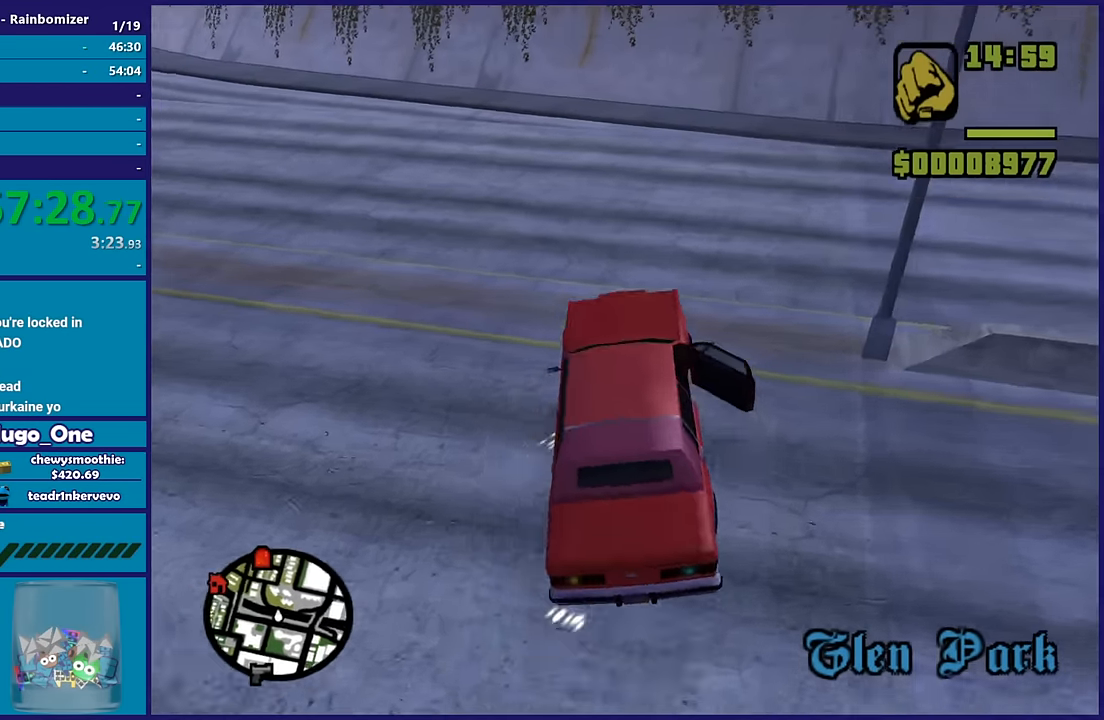
{"buttons": [], "left_stick": "left", "right_stick": "down-left", "button_events": [[267, "L3", "up"]]}
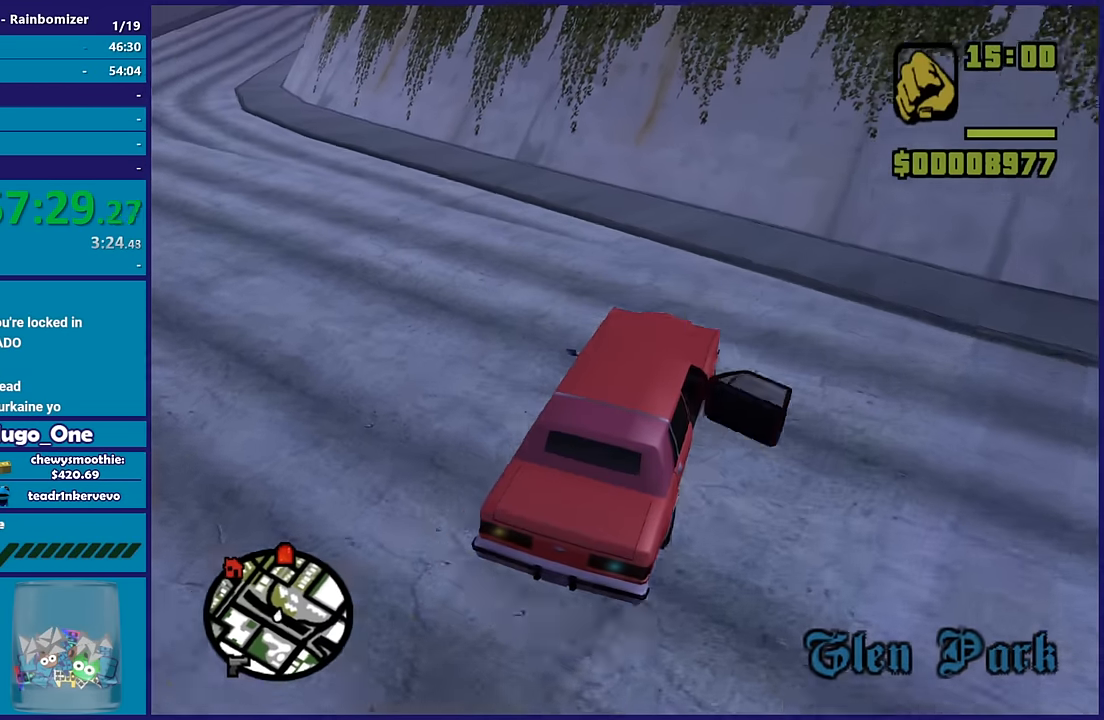
{"buttons": ["R2", "L3"], "left_stick": "down-left", "right_stick": "left", "button_events": [[150, "L3", "down"], [383, "R2", "down"]]}
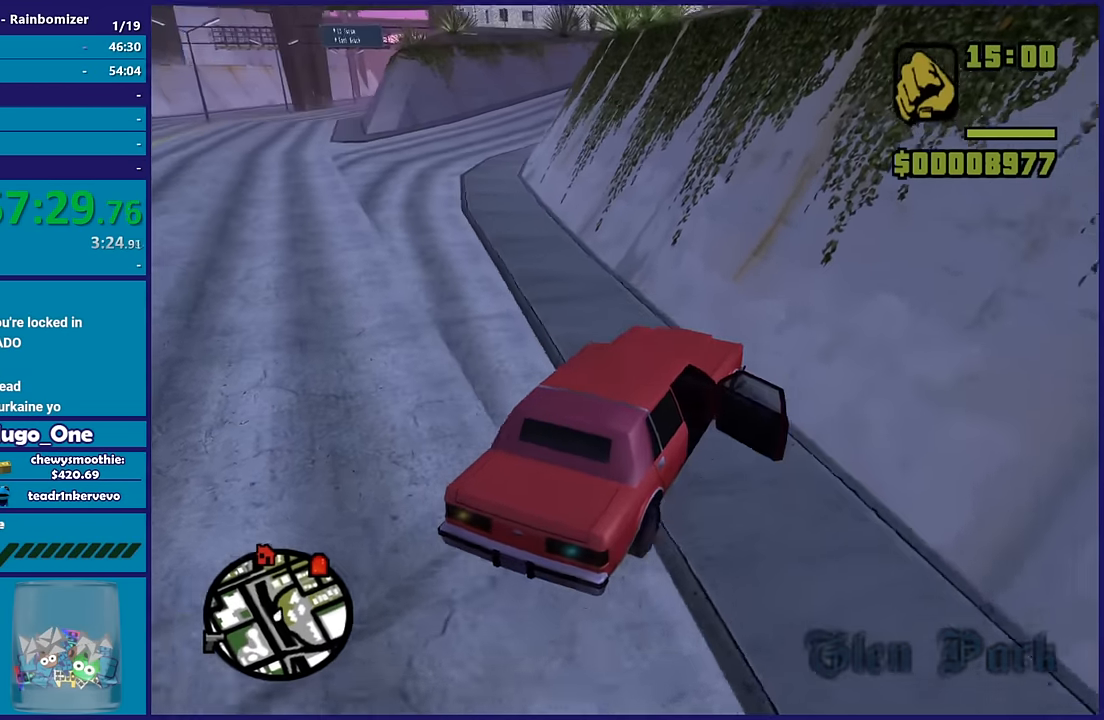
{"buttons": ["R2"], "left_stick": "down-left", "right_stick": "center", "button_events": [[167, "L3", "up"], [300, "R2", "up"], [450, "R2", "down"]]}
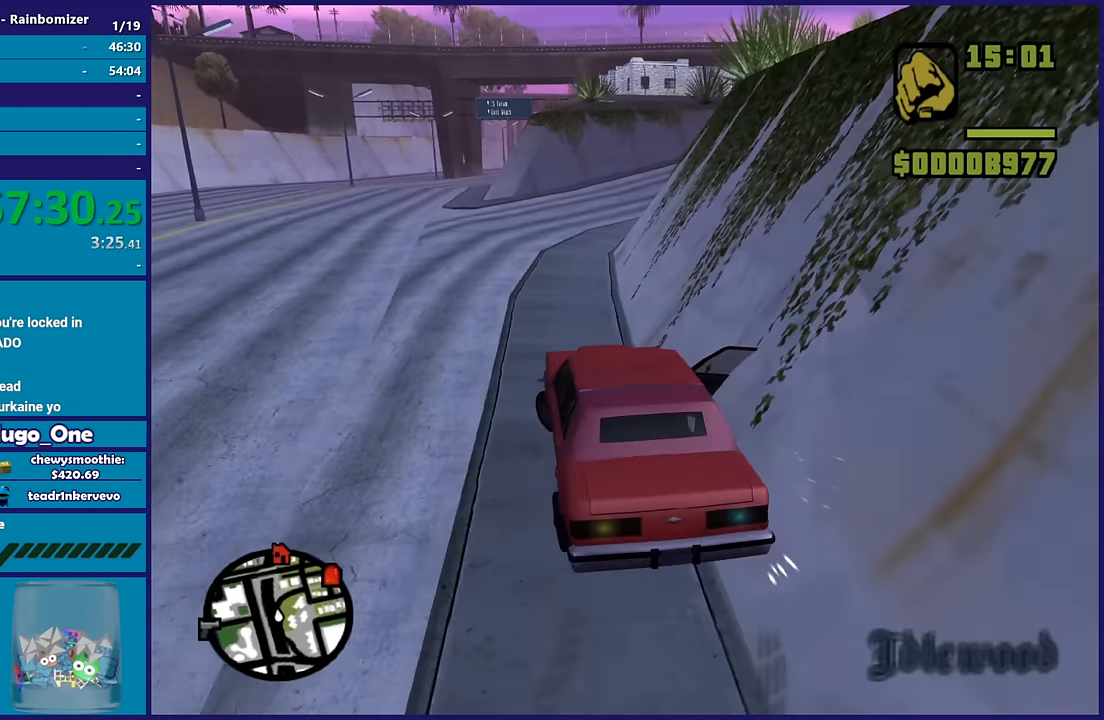
{"buttons": ["R2"], "left_stick": "center", "right_stick": "center", "button_events": []}
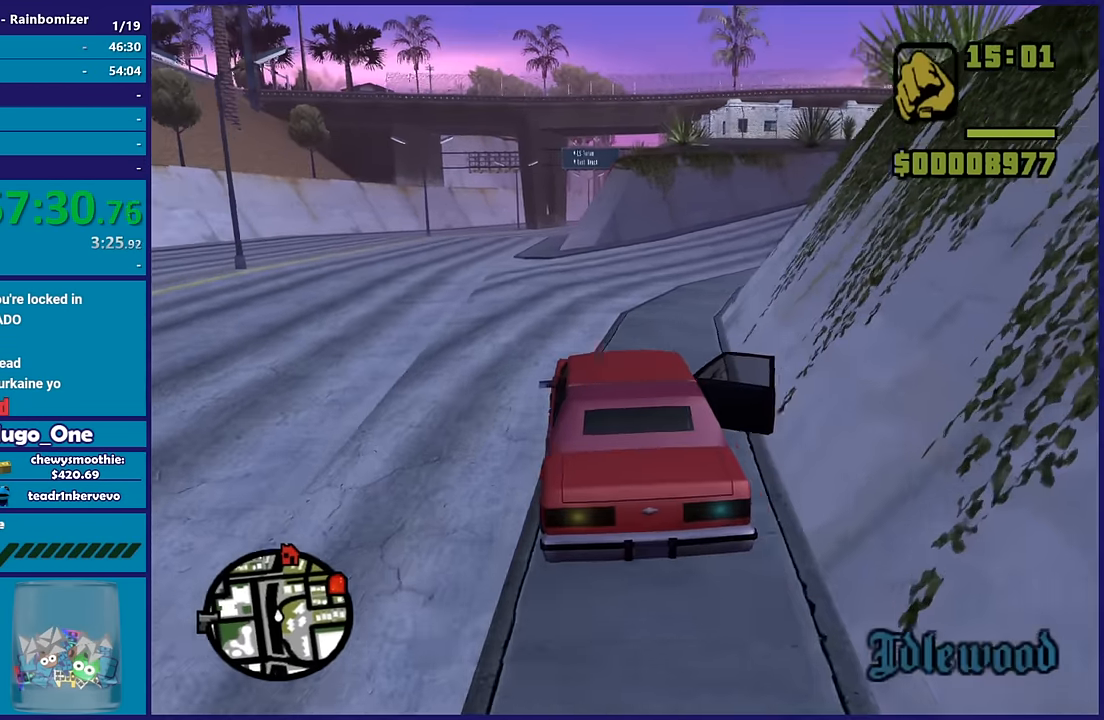
{"buttons": ["R2"], "left_stick": "right", "right_stick": "down-right", "button_events": []}
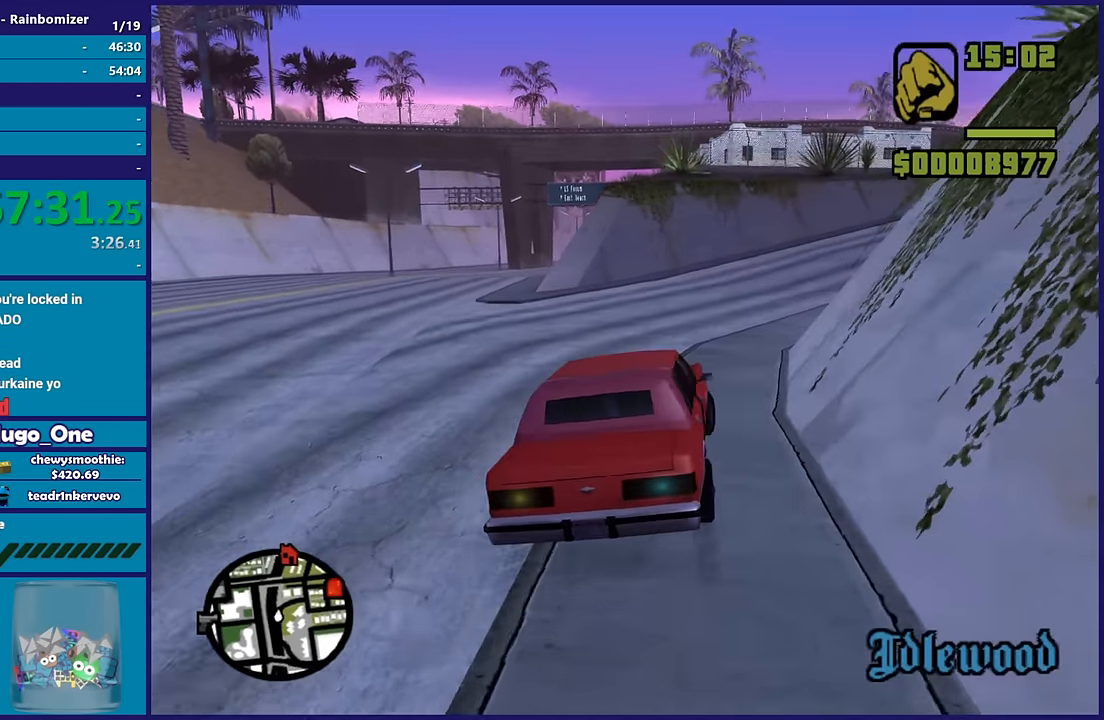
{"buttons": ["R2"], "left_stick": "center", "right_stick": "up-right", "button_events": []}
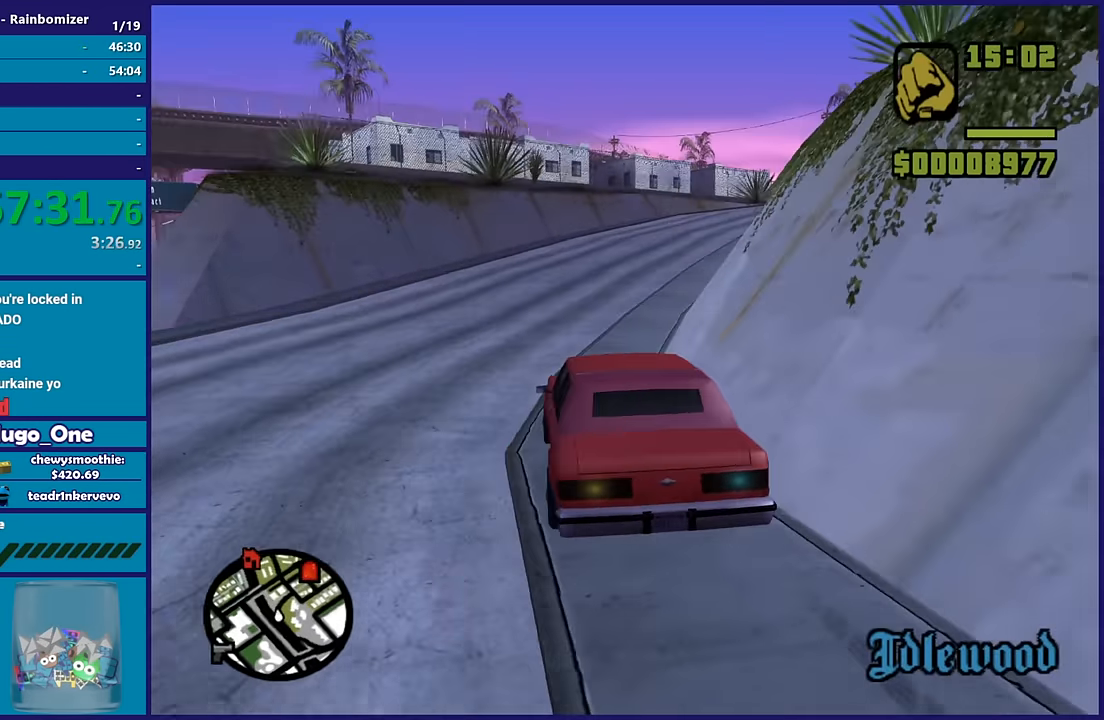
{"buttons": ["R2"], "left_stick": "right", "right_stick": "center", "button_events": []}
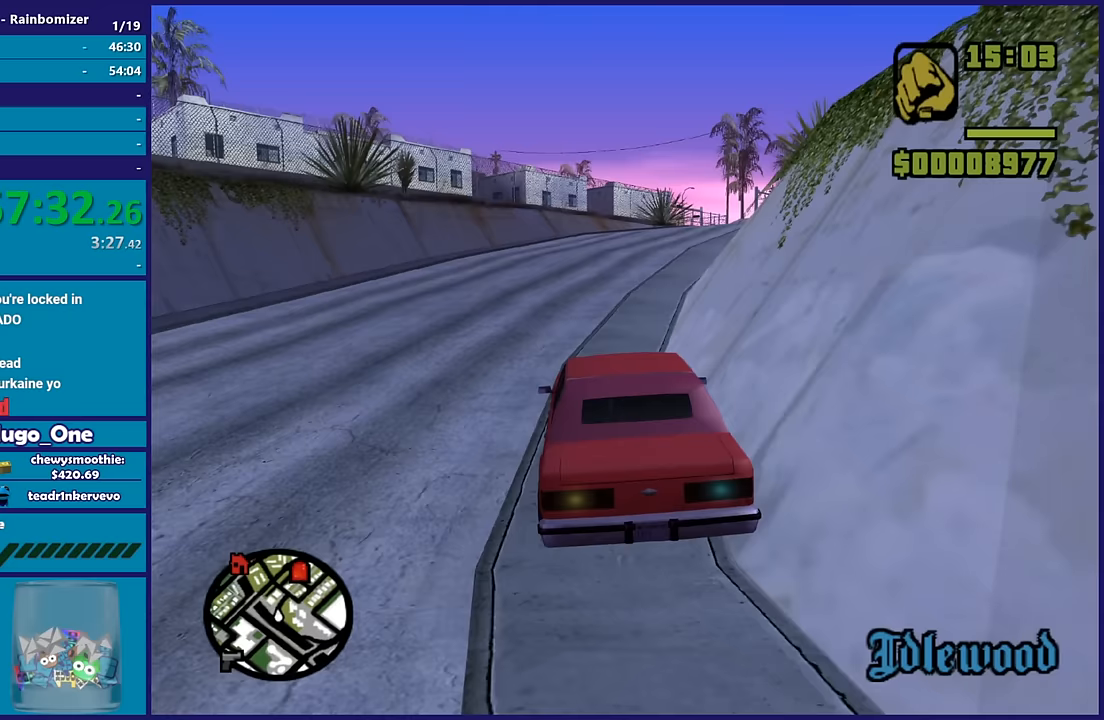
{"buttons": ["R2"], "left_stick": "center", "right_stick": "center", "button_events": []}
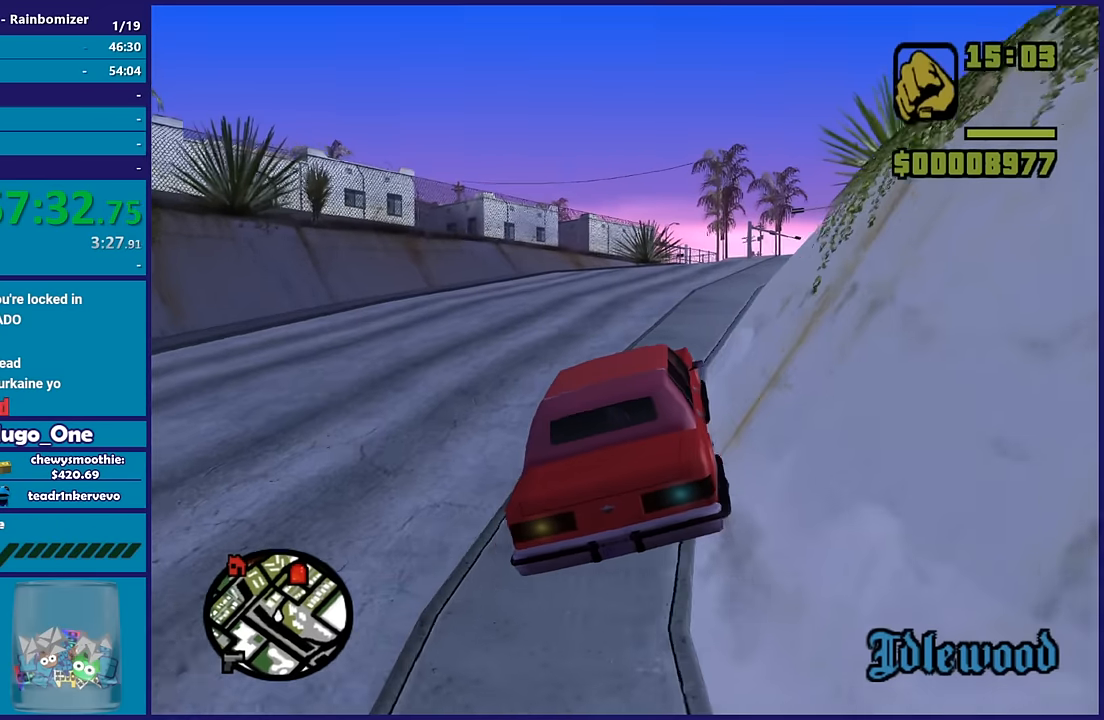
{"buttons": ["R2"], "left_stick": "right", "right_stick": "down-left", "button_events": []}
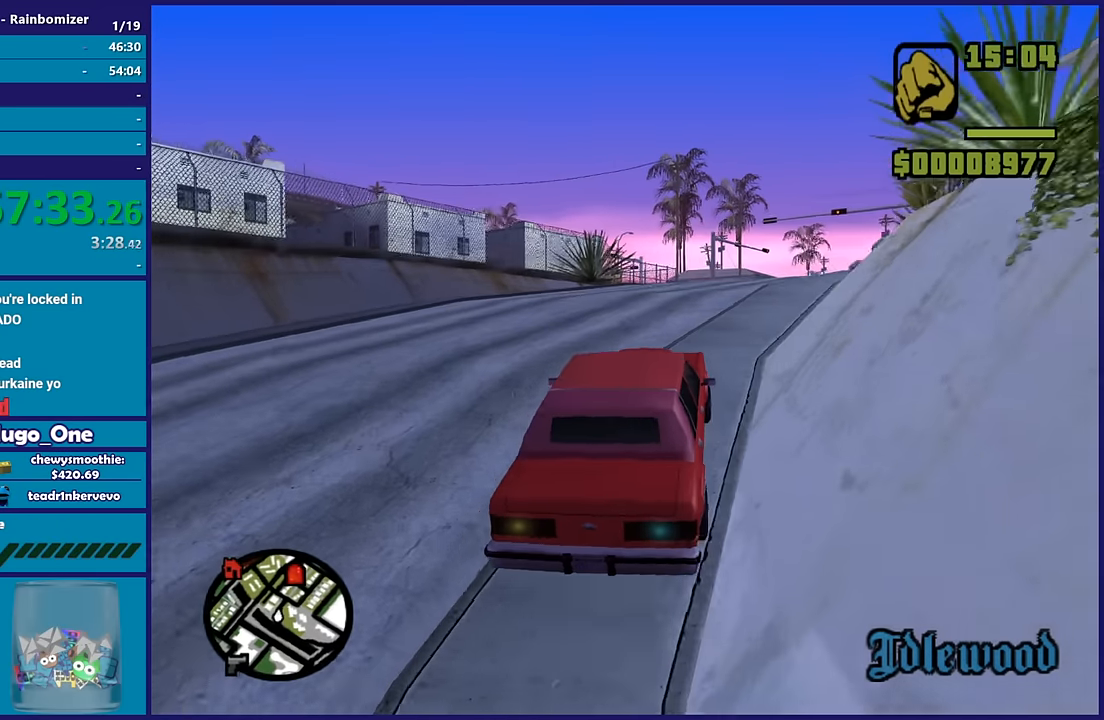
{"buttons": ["R2"], "left_stick": "right", "right_stick": "down-left", "button_events": []}
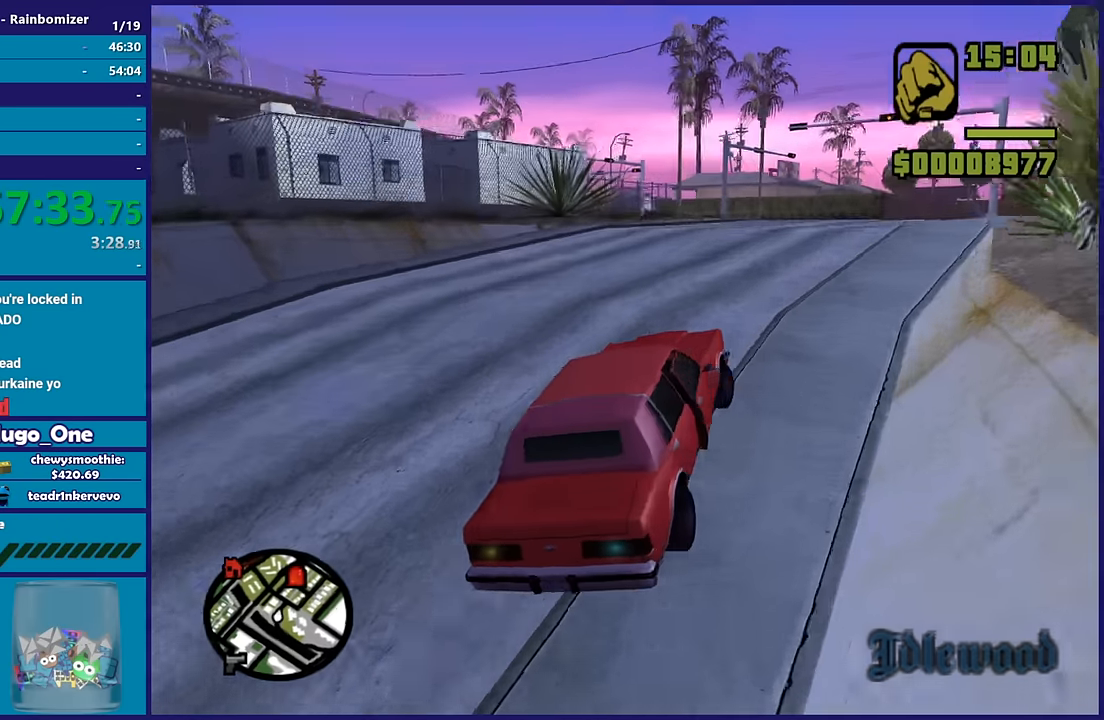
{"buttons": ["R2"], "left_stick": "center", "right_stick": "down-left", "button_events": []}
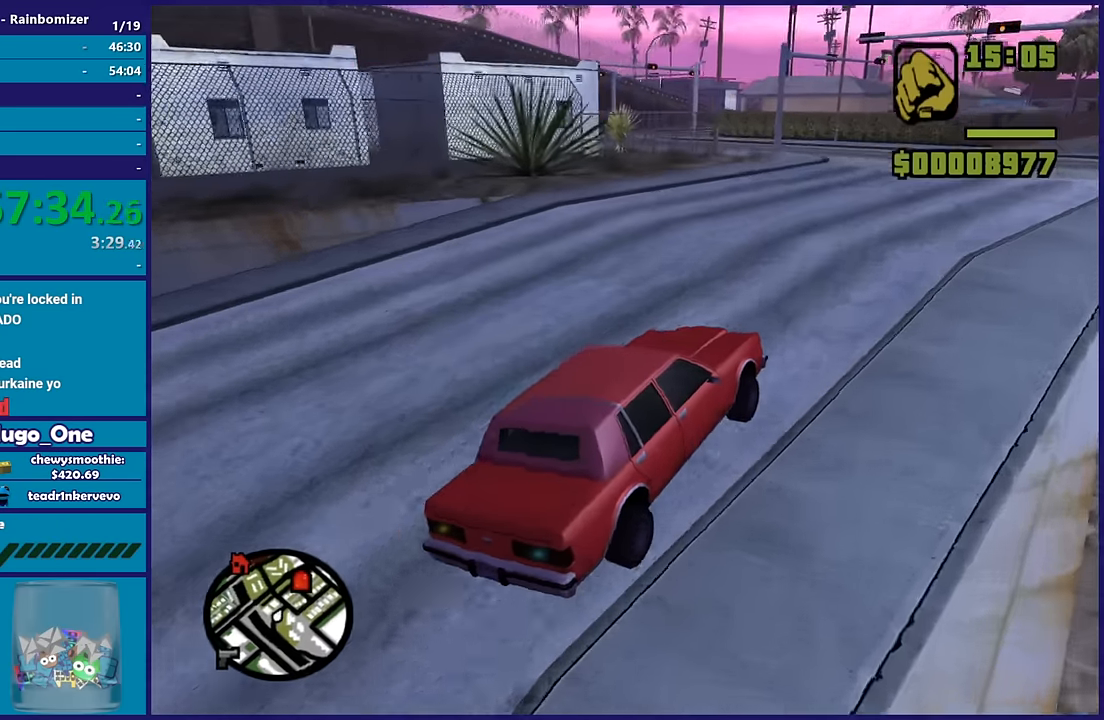
{"buttons": ["R2"], "left_stick": "center", "right_stick": "down-left", "button_events": []}
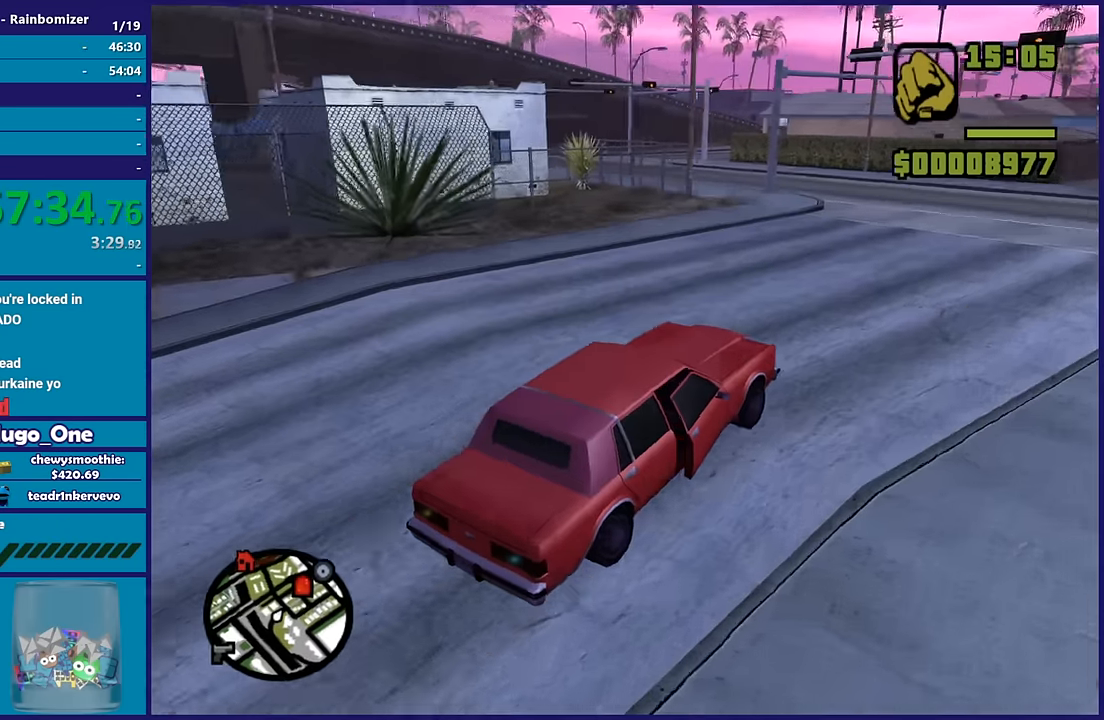
{"buttons": ["R2"], "left_stick": "center", "right_stick": "down-left", "button_events": []}
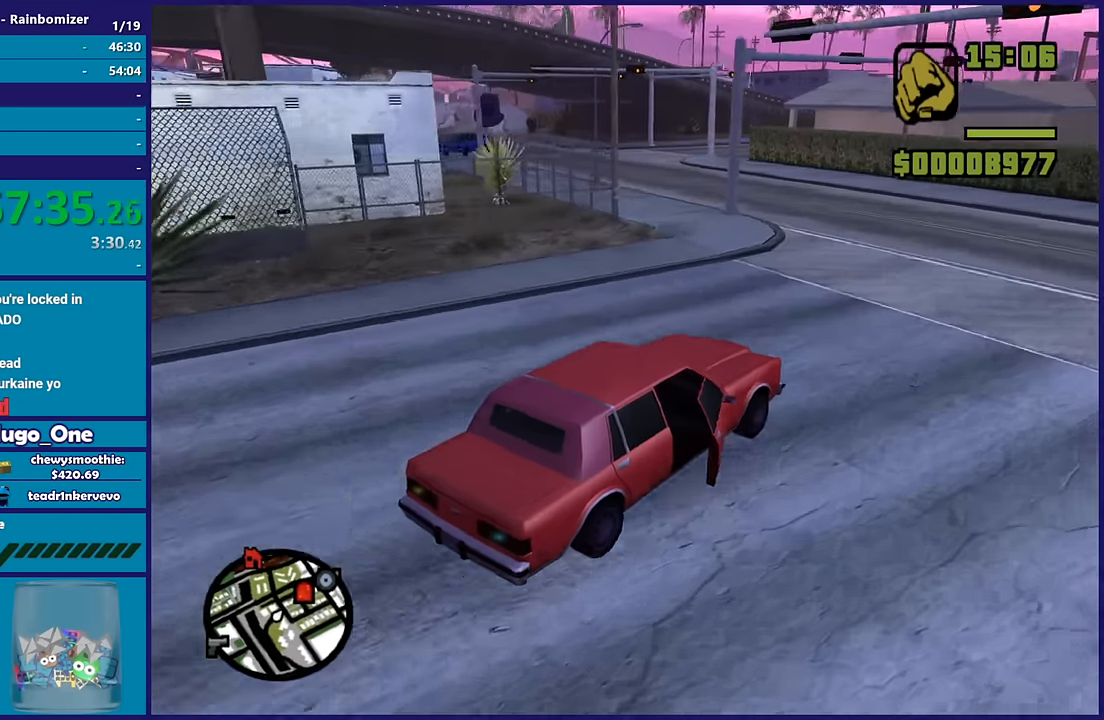
{"buttons": ["R2"], "left_stick": "left", "right_stick": "left", "button_events": []}
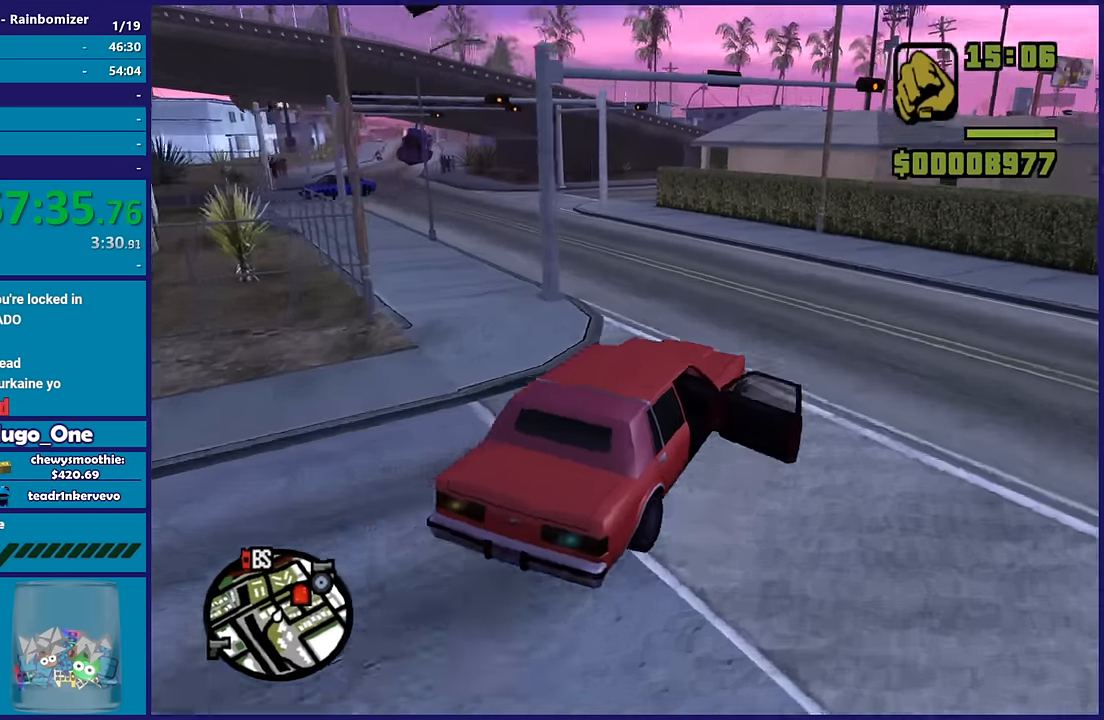
{"buttons": ["R2"], "left_stick": "left", "right_stick": "down-left", "button_events": []}
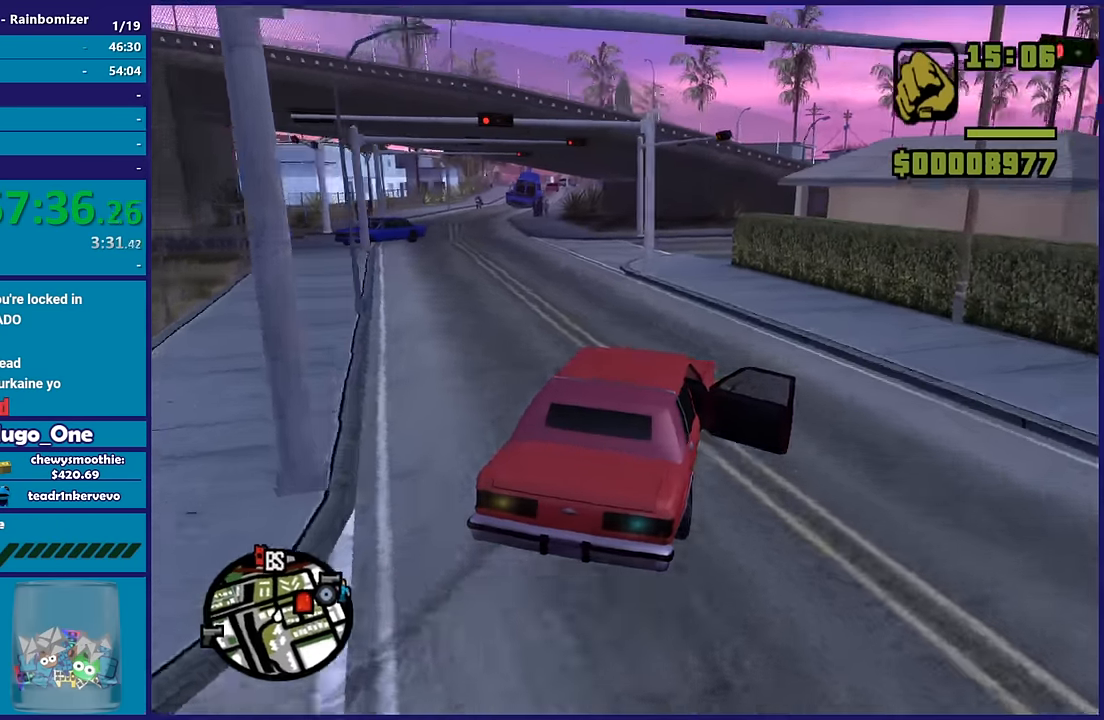
{"buttons": ["R2"], "left_stick": "center", "right_stick": "down-left", "button_events": []}
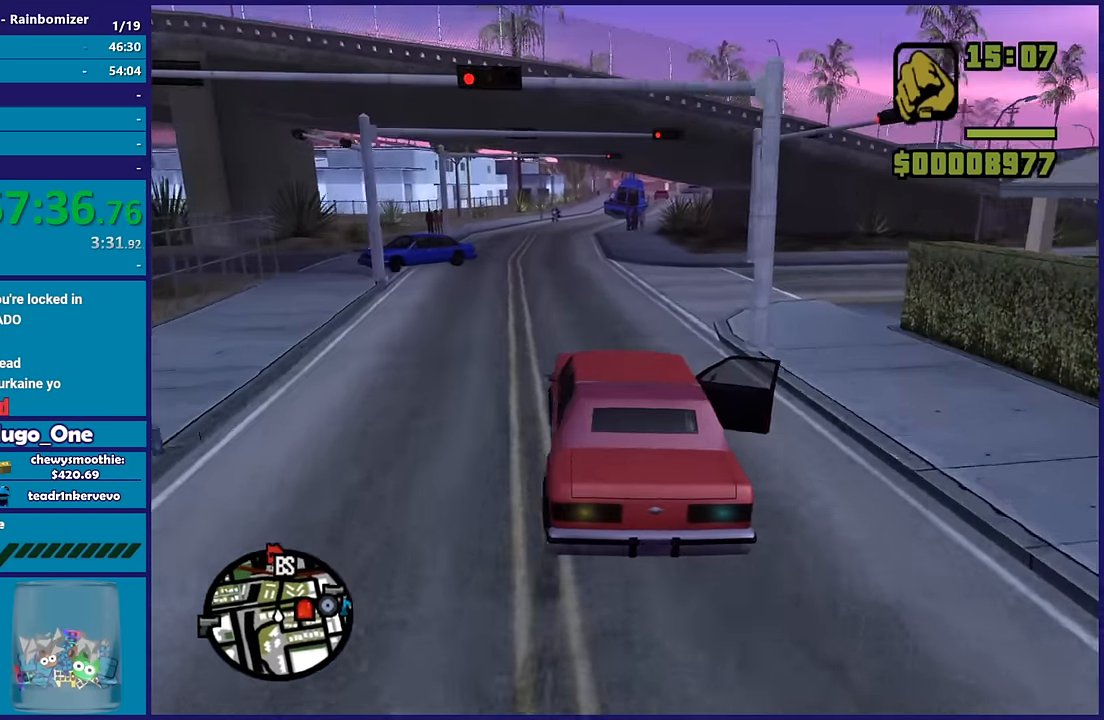
{"buttons": ["R2"], "left_stick": "center", "right_stick": "down", "button_events": []}
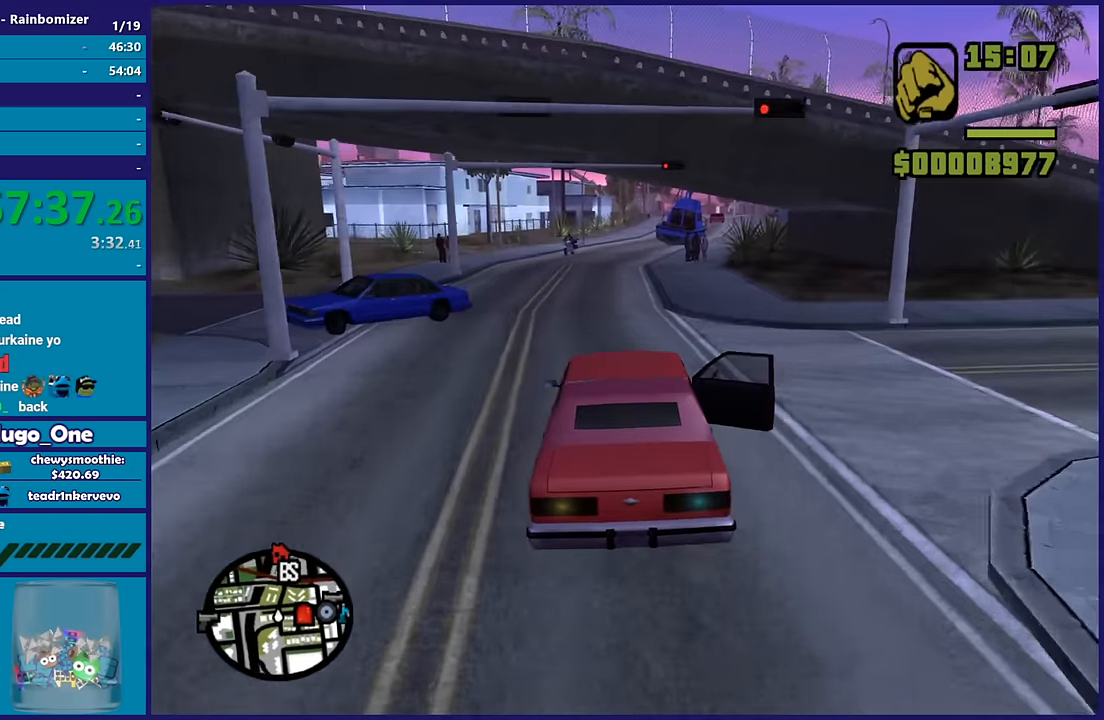
{"buttons": ["R2"], "left_stick": "center", "right_stick": "down"}
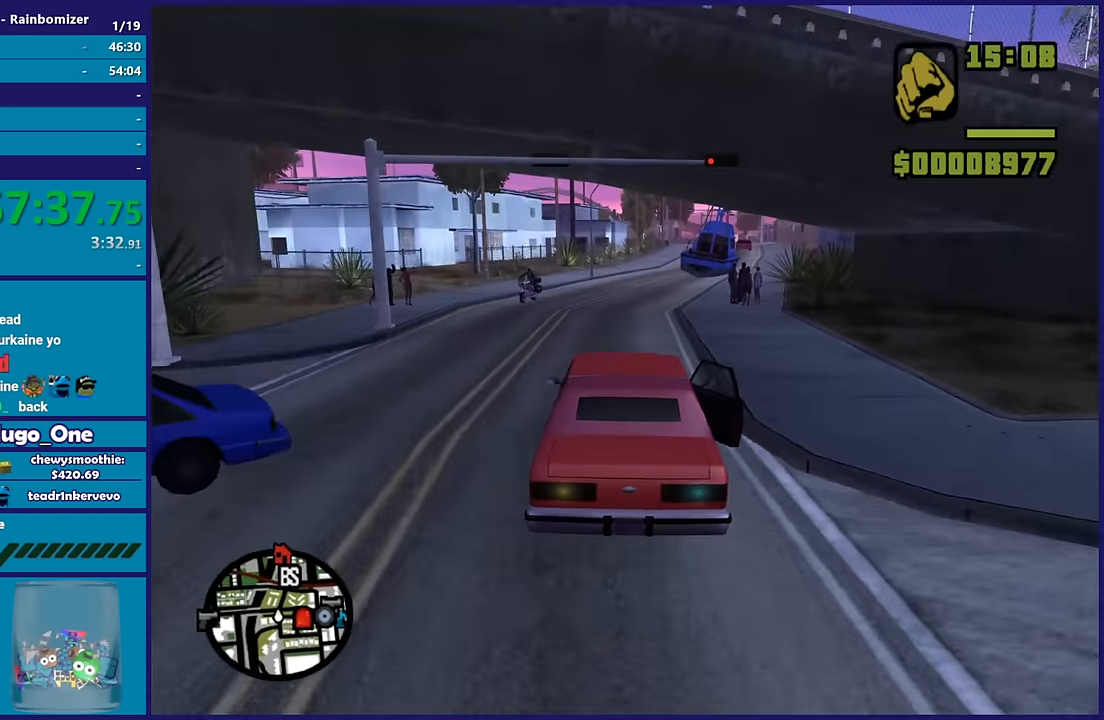
{"buttons": ["R2"], "left_stick": "right", "right_stick": "center"}
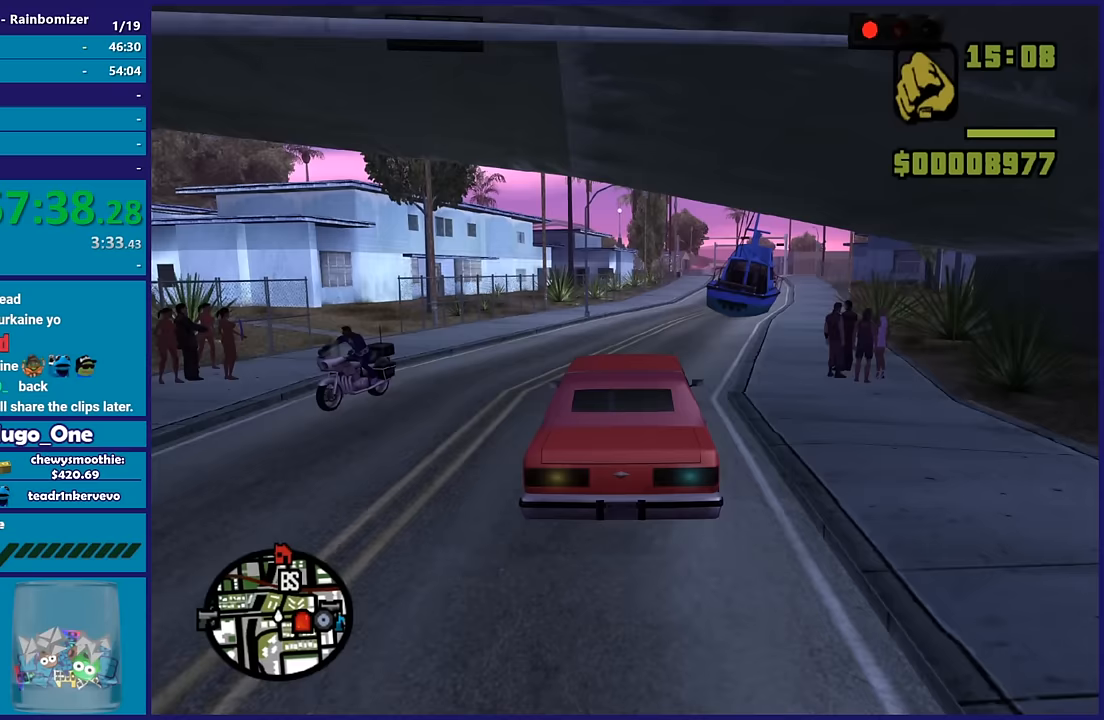
{"buttons": ["R2"], "left_stick": "center", "right_stick": "down", "button_events": []}
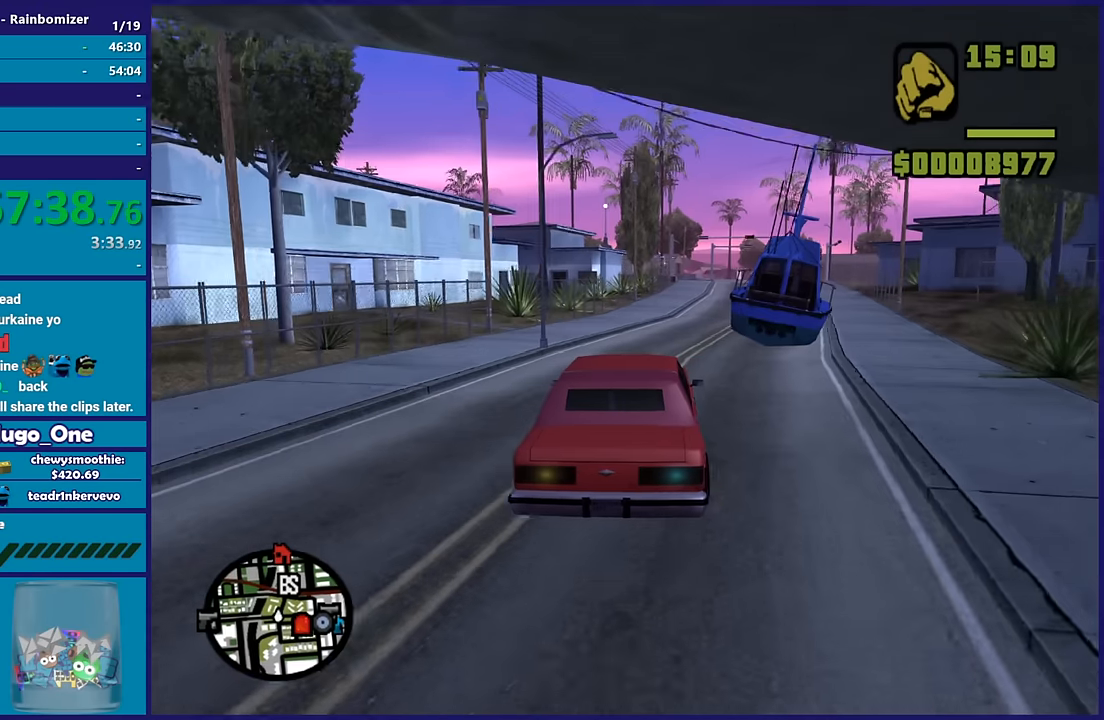
{"buttons": ["R2"], "left_stick": "right", "right_stick": "down", "button_events": []}
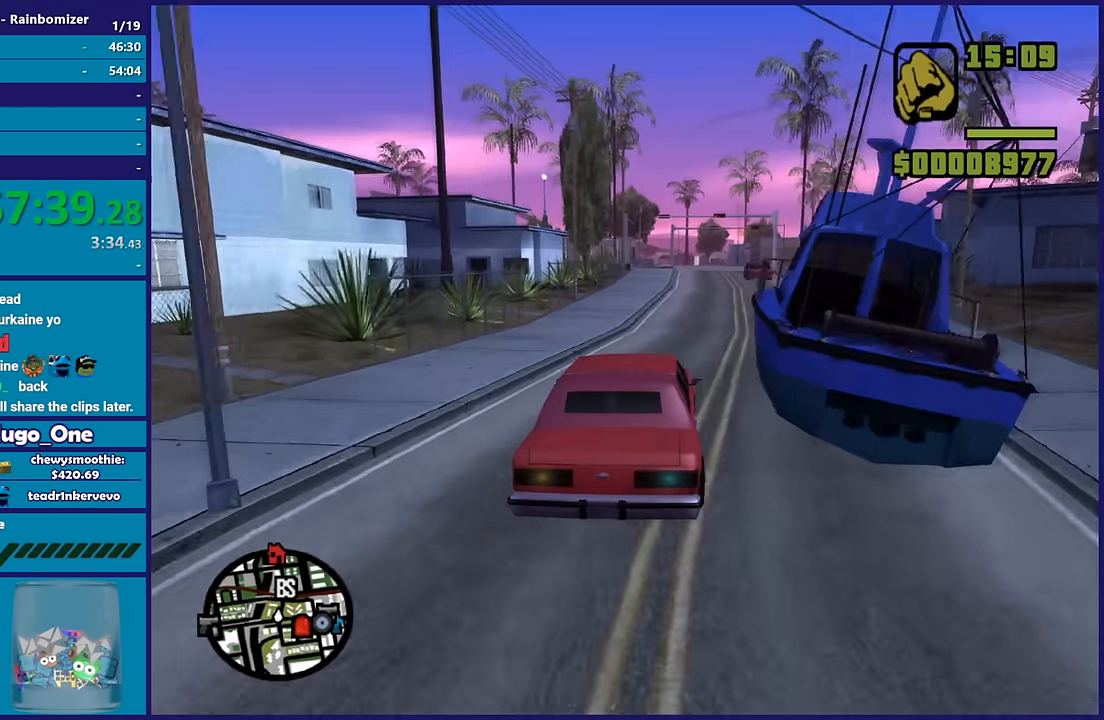
{"buttons": ["R2"], "left_stick": "down-right", "right_stick": "down", "button_events": []}
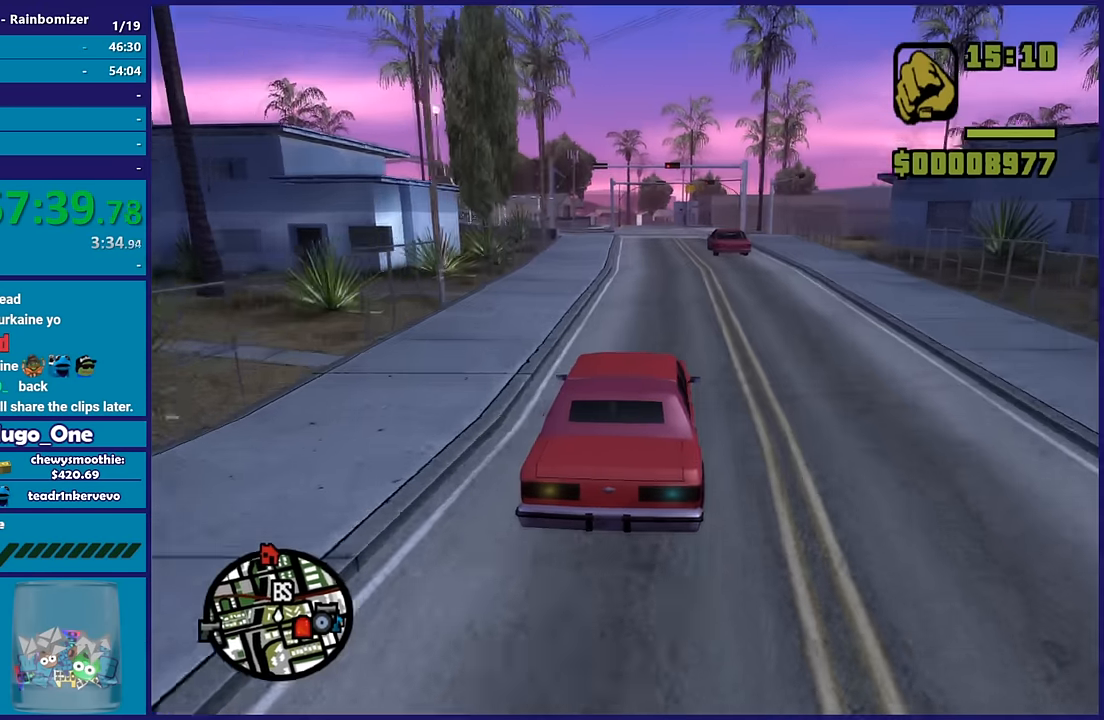
{"buttons": ["R2"], "left_stick": "center", "right_stick": "down", "button_events": []}
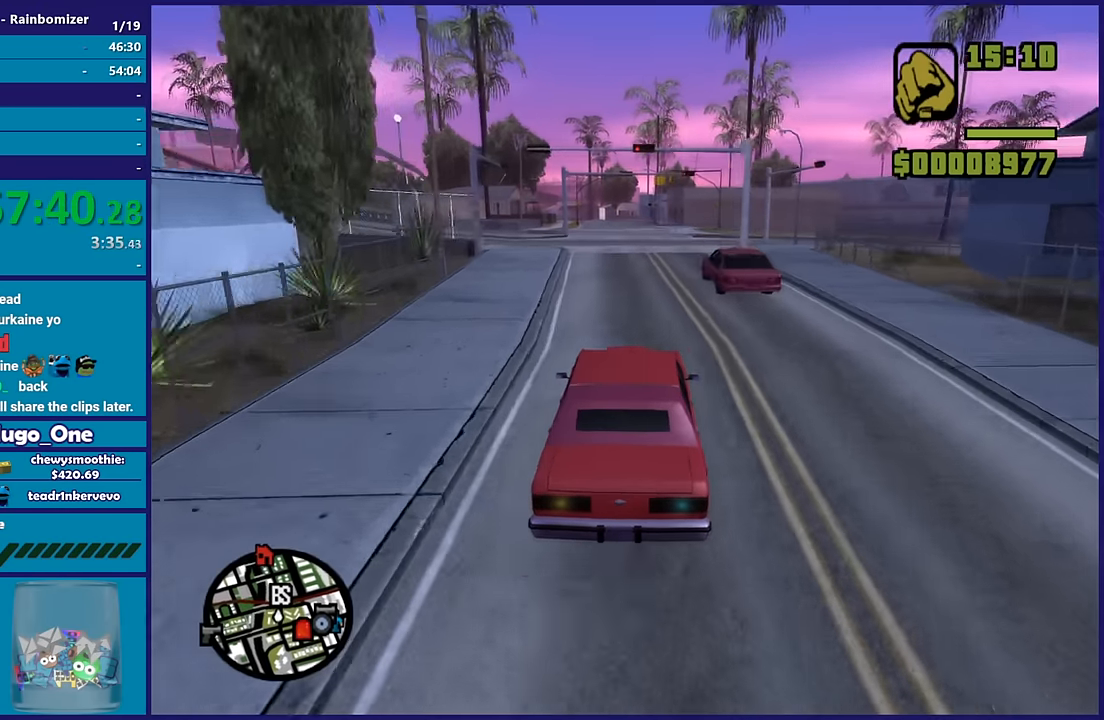
{"buttons": ["R2"], "left_stick": "center", "right_stick": "left"}
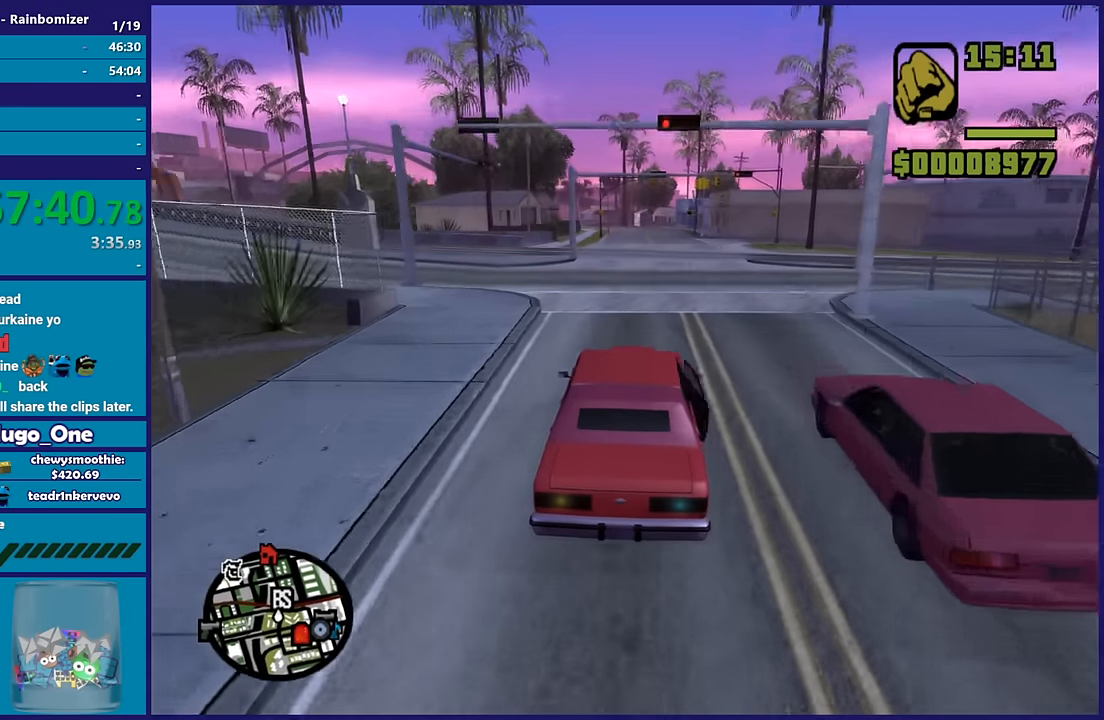
{"buttons": ["R2"], "left_stick": "center", "right_stick": "down-left"}
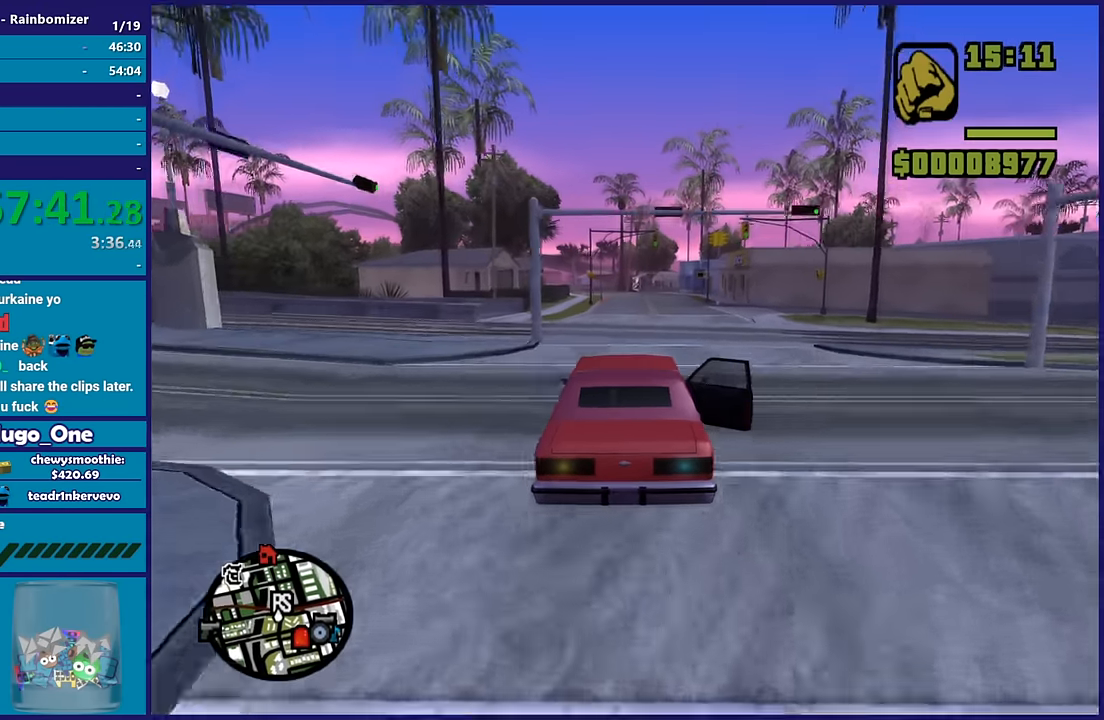
{"buttons": ["R2"], "left_stick": "center", "right_stick": "down-left", "button_events": []}
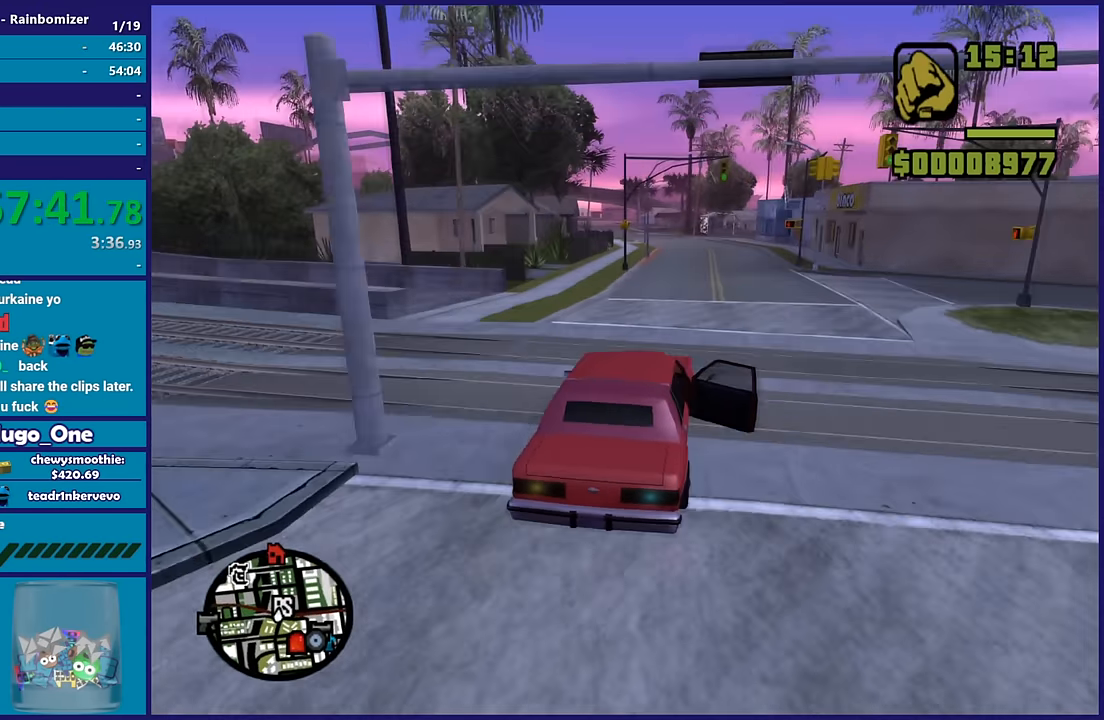
{"buttons": ["R2"], "left_stick": "center", "right_stick": "down-left", "button_events": []}
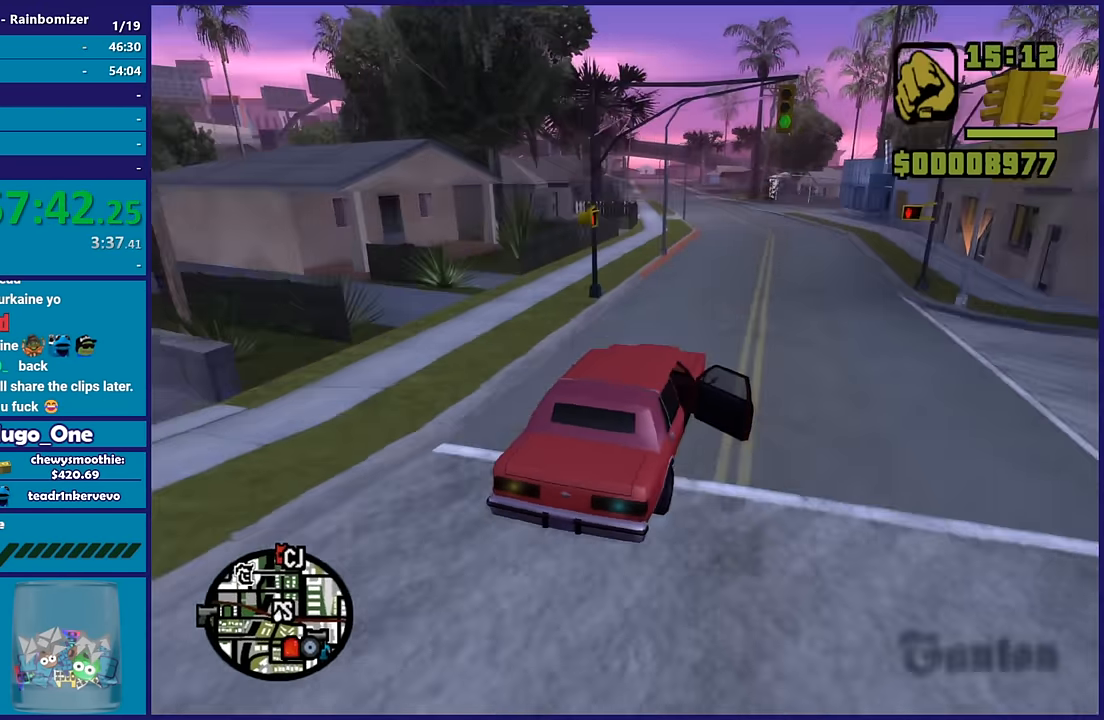
{"buttons": ["R2"], "left_stick": "center", "right_stick": "down-left", "button_events": []}
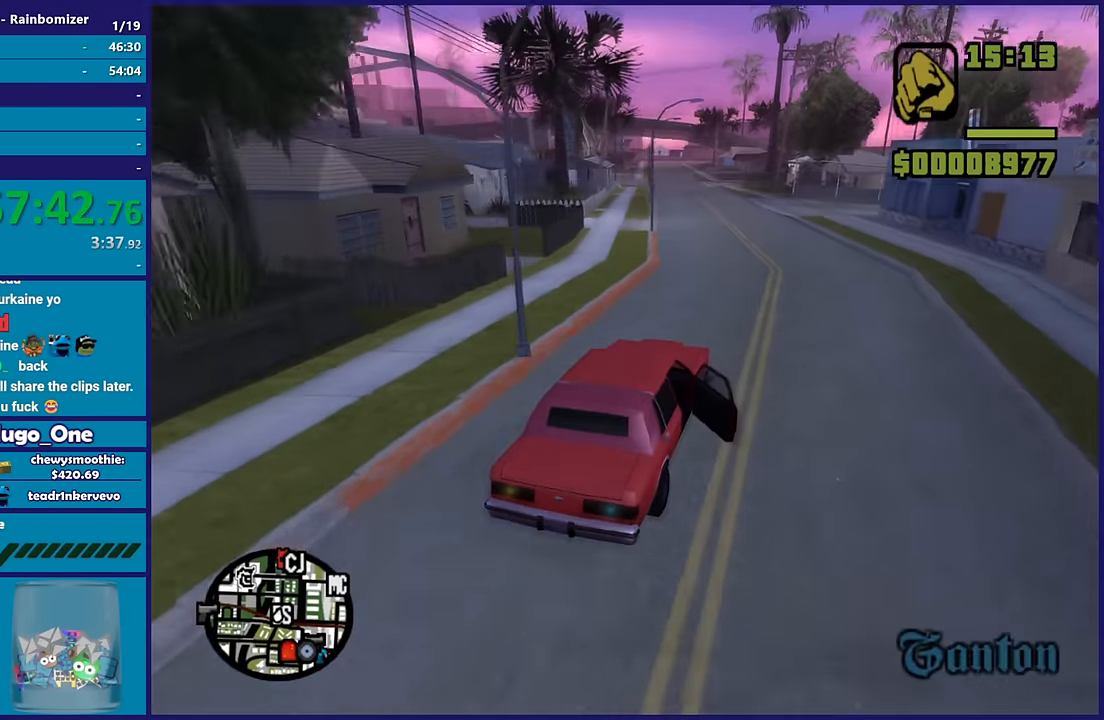
{"buttons": ["R2"], "left_stick": "center", "right_stick": "down-left", "button_events": []}